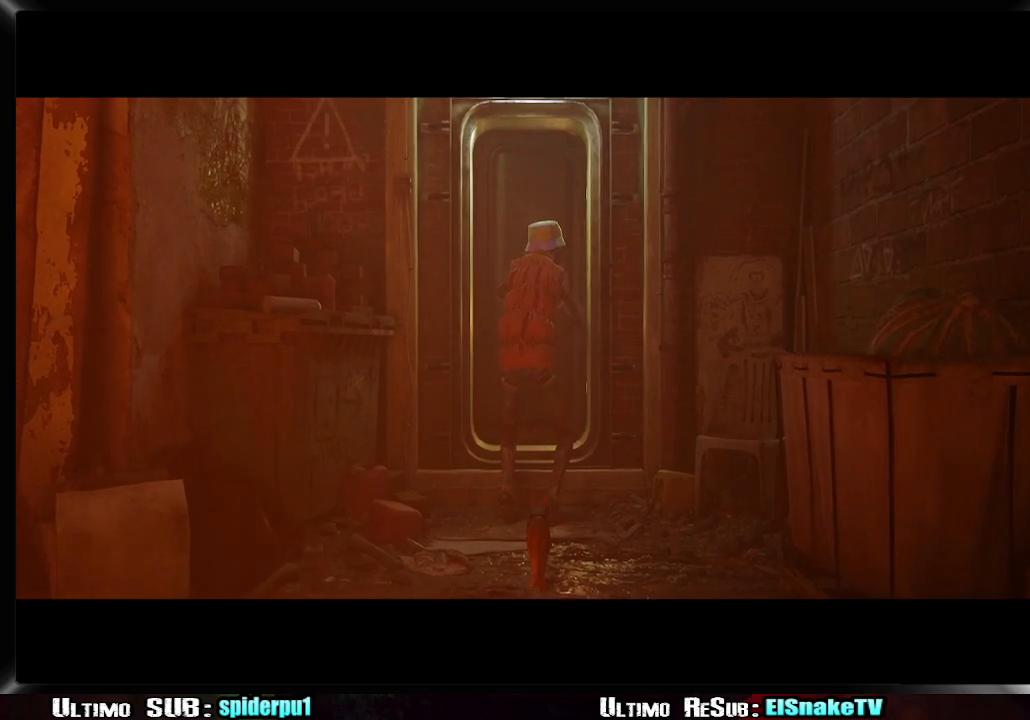
Gameplay with a controller (PlayStation layout); each line is a JSON object with the inputs held at the frame after it (dt_ms = milliseconds from this image to that frame). "events" lists button and stick changes between this image and that frame as [ms after this image, input, new state], when the widget could be followed in between. Not read: L3 R3.
{"dt_ms": 500, "buttons": [], "left_stick": "up", "right_stick": "center", "events": [[450, "left_stick", "up"]]}
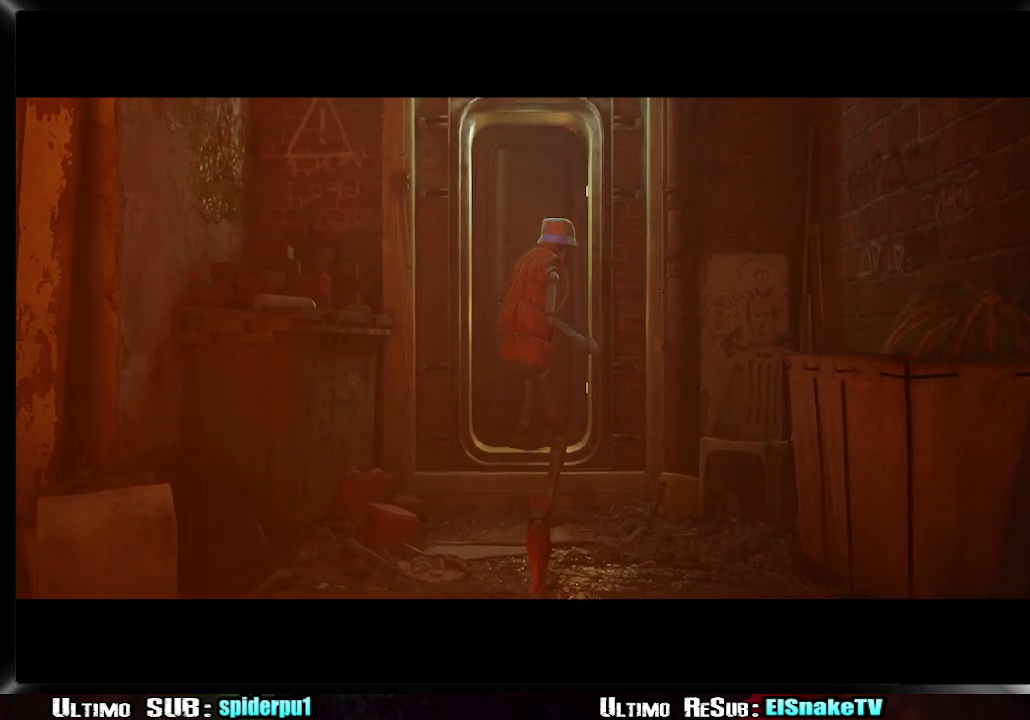
{"dt_ms": 500, "buttons": [], "left_stick": "up", "right_stick": "center", "events": []}
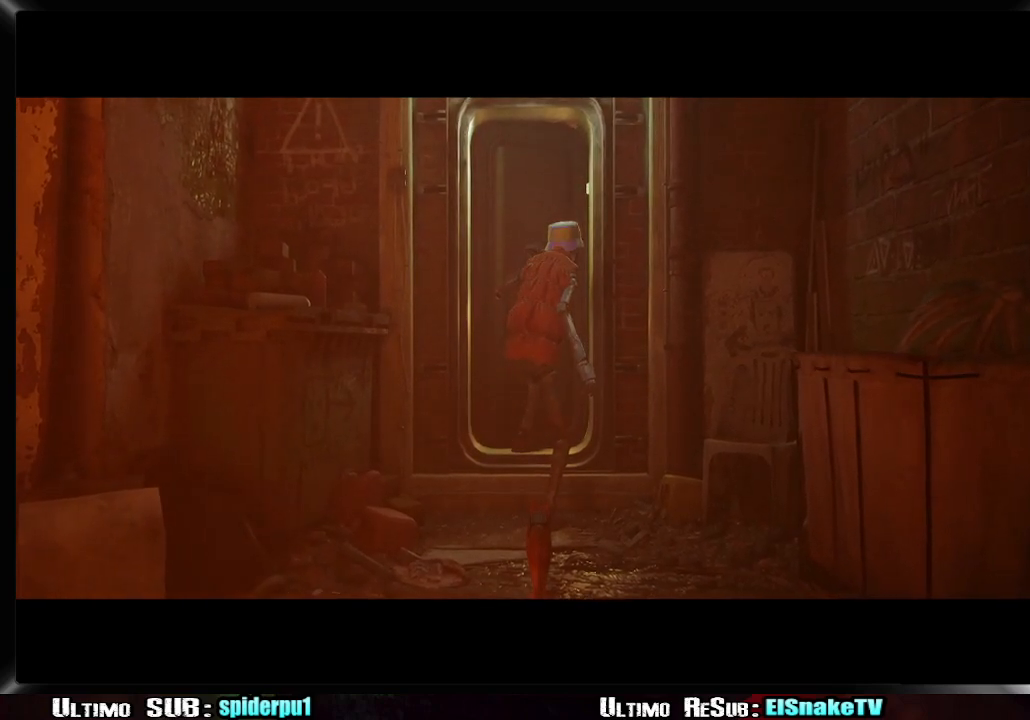
{"dt_ms": 500, "buttons": [], "left_stick": "center", "right_stick": "center", "events": [[233, "left_stick", "center"]]}
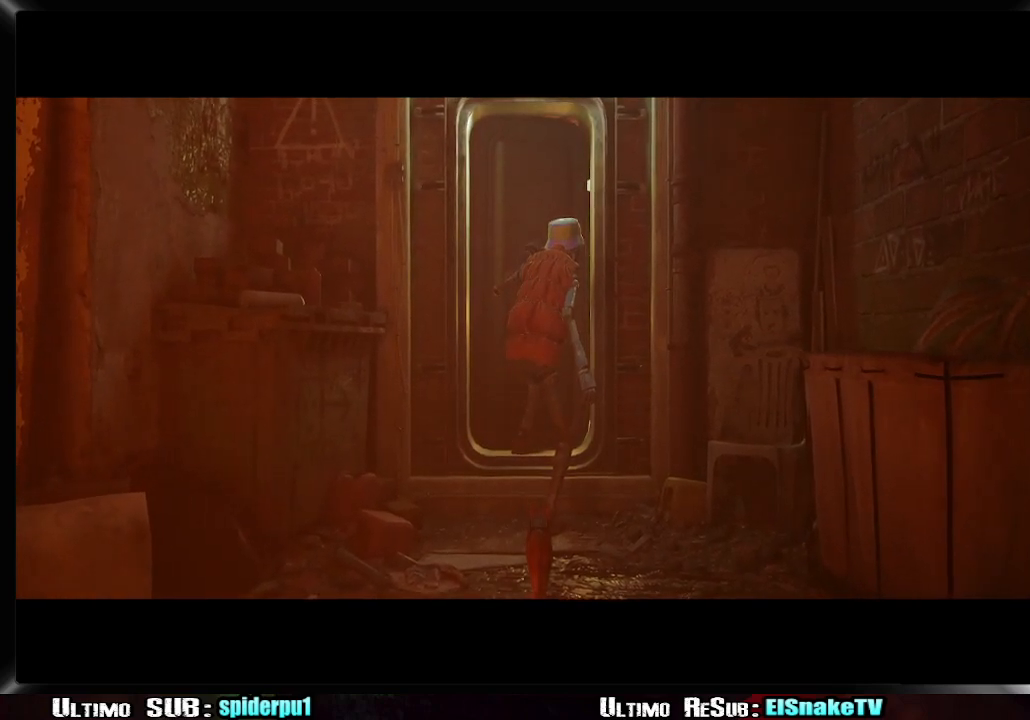
{"dt_ms": 500, "buttons": [], "left_stick": "center", "right_stick": "center", "events": []}
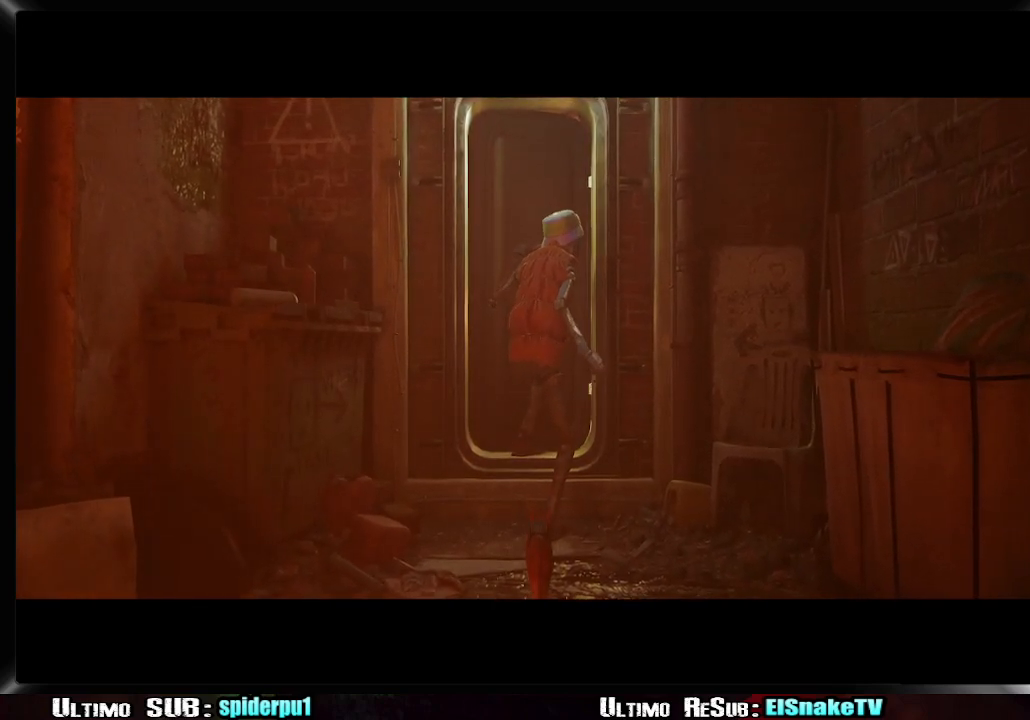
{"dt_ms": 500, "buttons": [], "left_stick": "center", "right_stick": "center", "events": []}
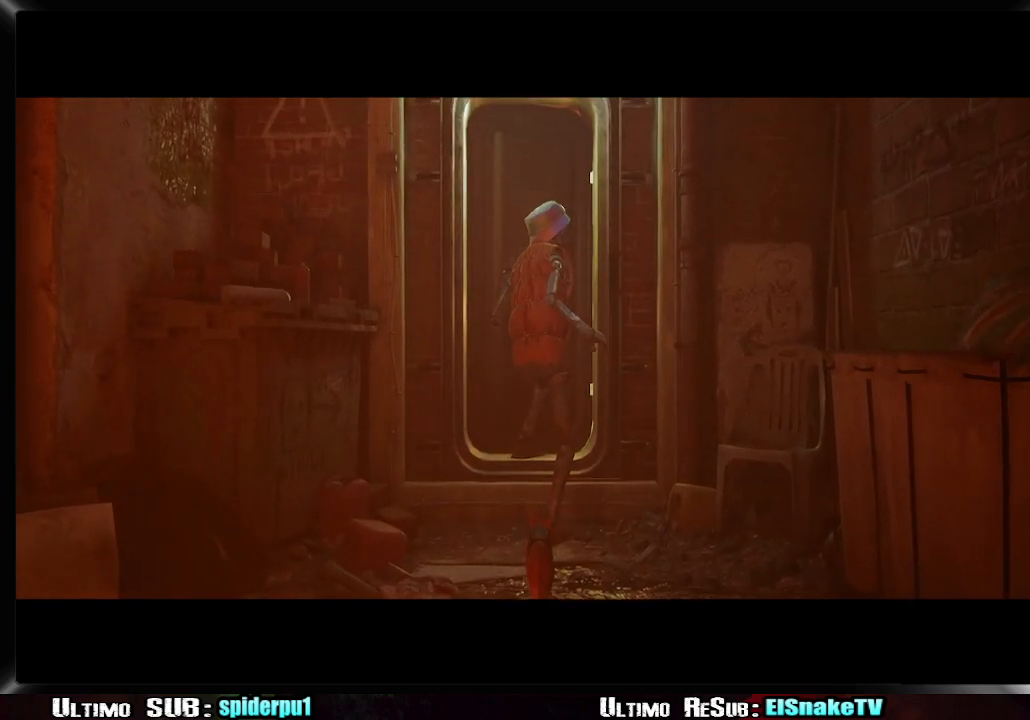
{"dt_ms": 500, "buttons": [], "left_stick": "center", "right_stick": "center", "events": []}
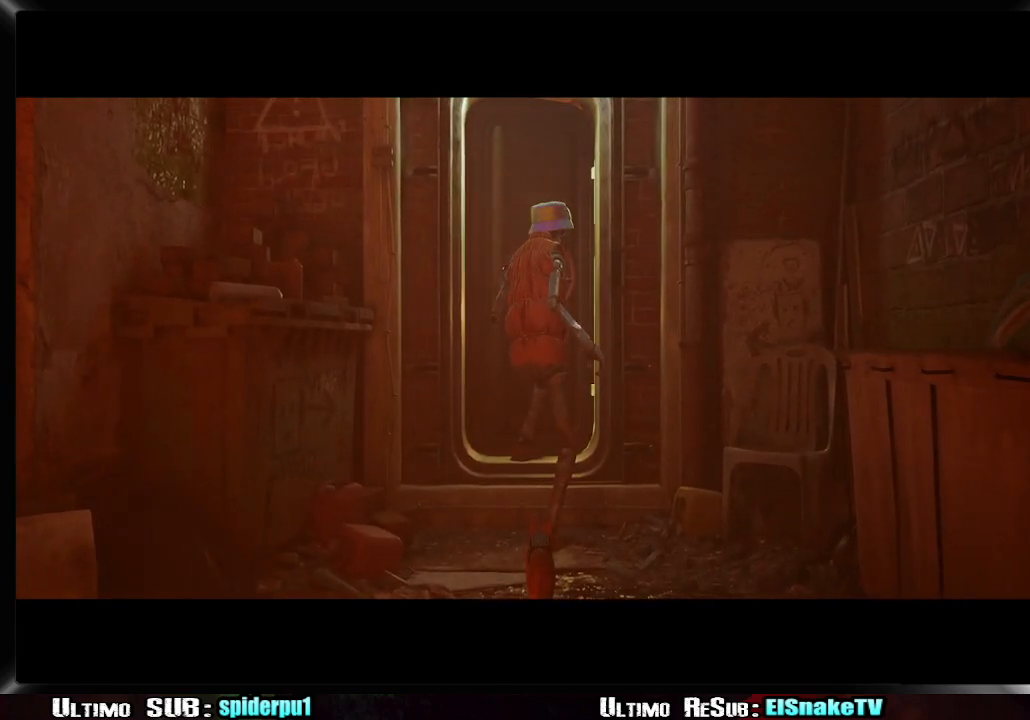
{"dt_ms": 500, "buttons": [], "left_stick": "center", "right_stick": "center", "events": []}
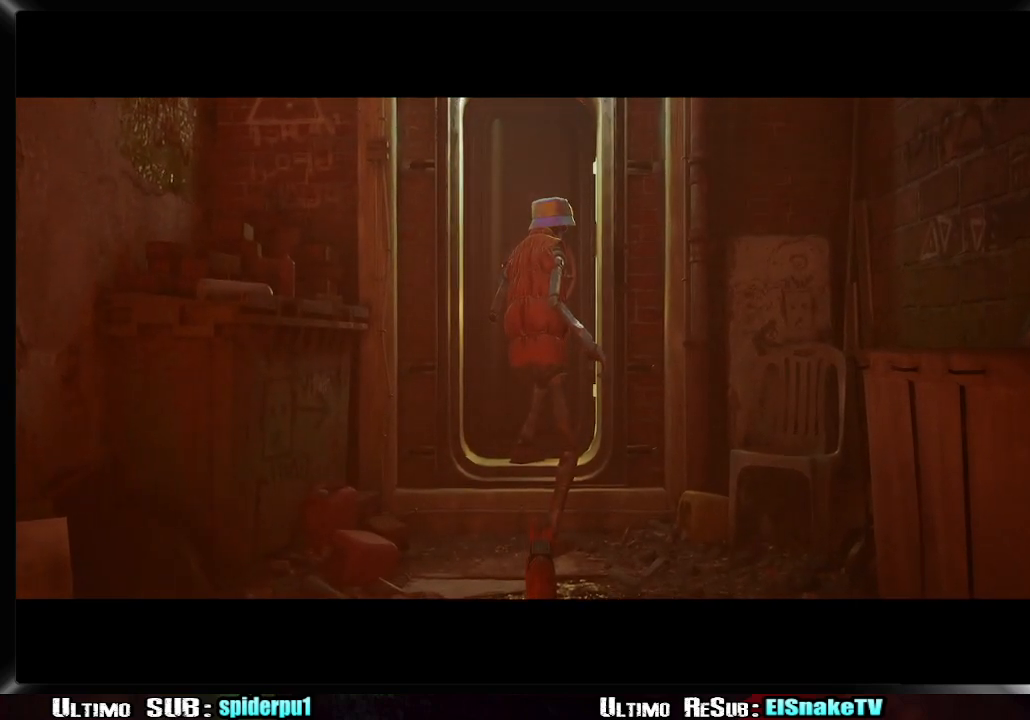
{"dt_ms": 500, "buttons": [], "left_stick": "center", "right_stick": "center", "events": []}
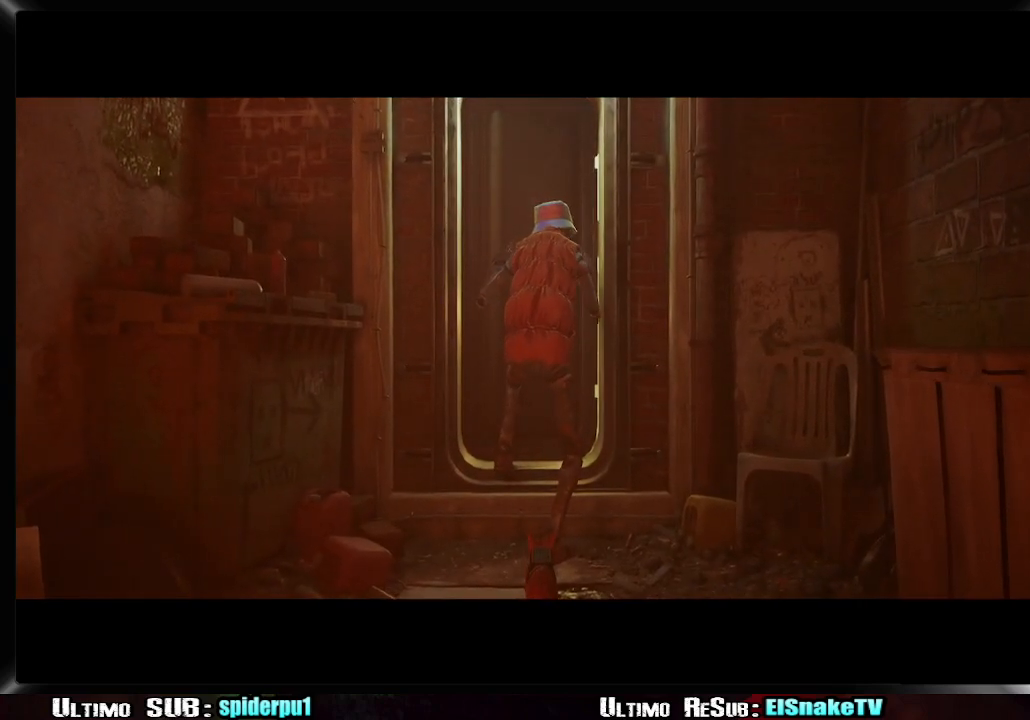
{"dt_ms": 500, "buttons": [], "left_stick": "center", "right_stick": "center", "events": []}
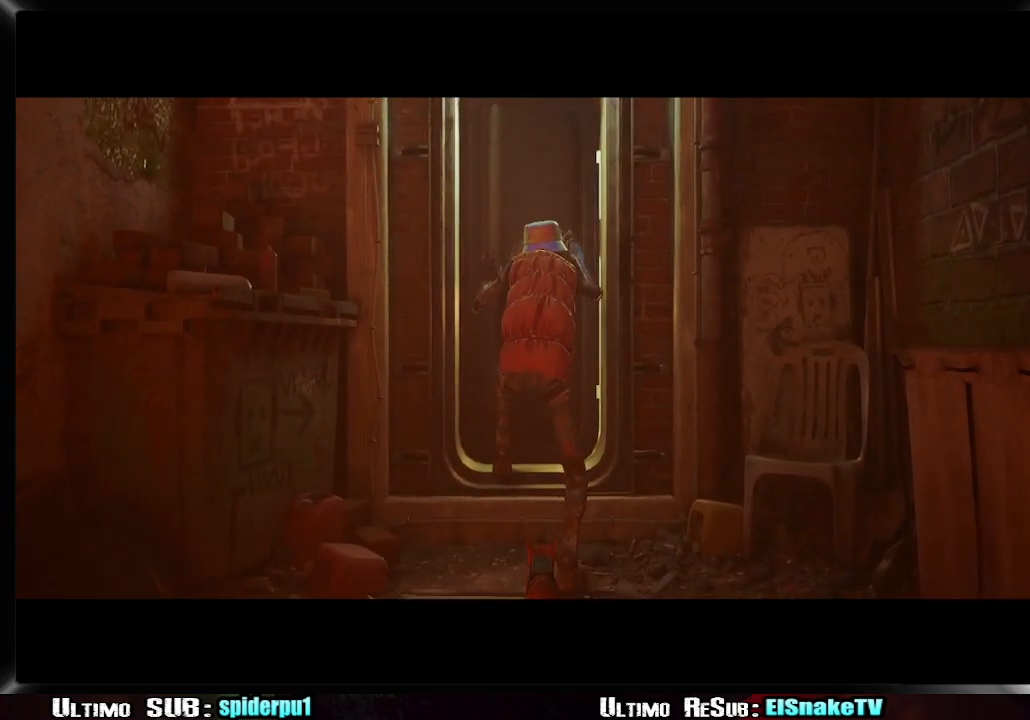
{"dt_ms": 500, "buttons": [], "left_stick": "center", "right_stick": "center", "events": []}
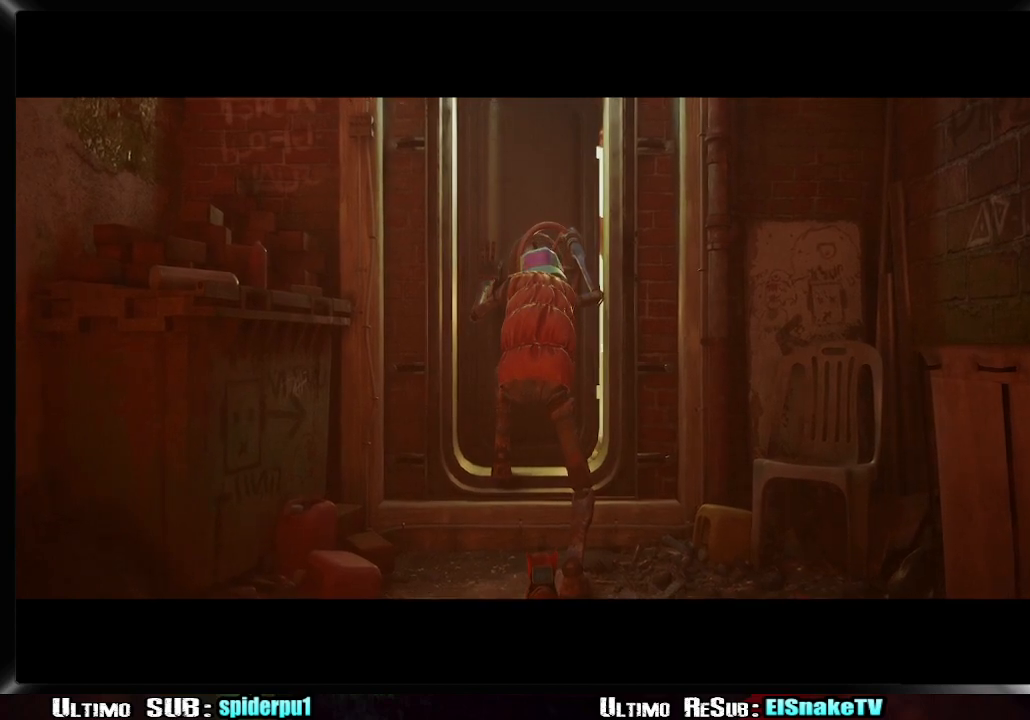
{"dt_ms": 500, "buttons": [], "left_stick": "center", "right_stick": "center", "events": []}
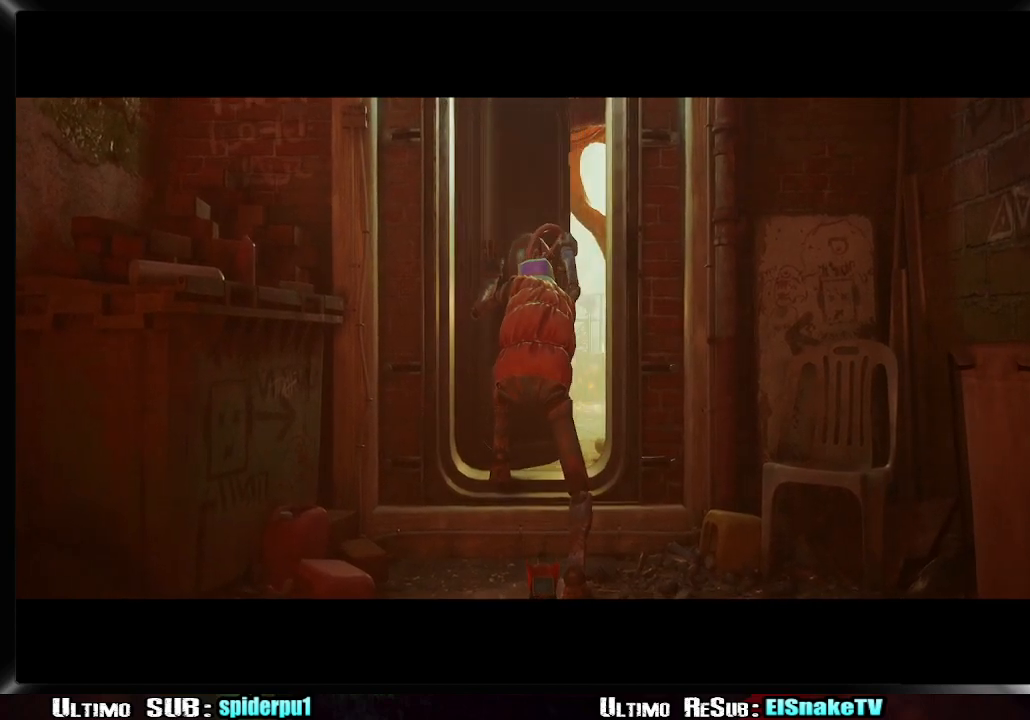
{"dt_ms": 500, "buttons": [], "left_stick": "center", "right_stick": "center", "events": []}
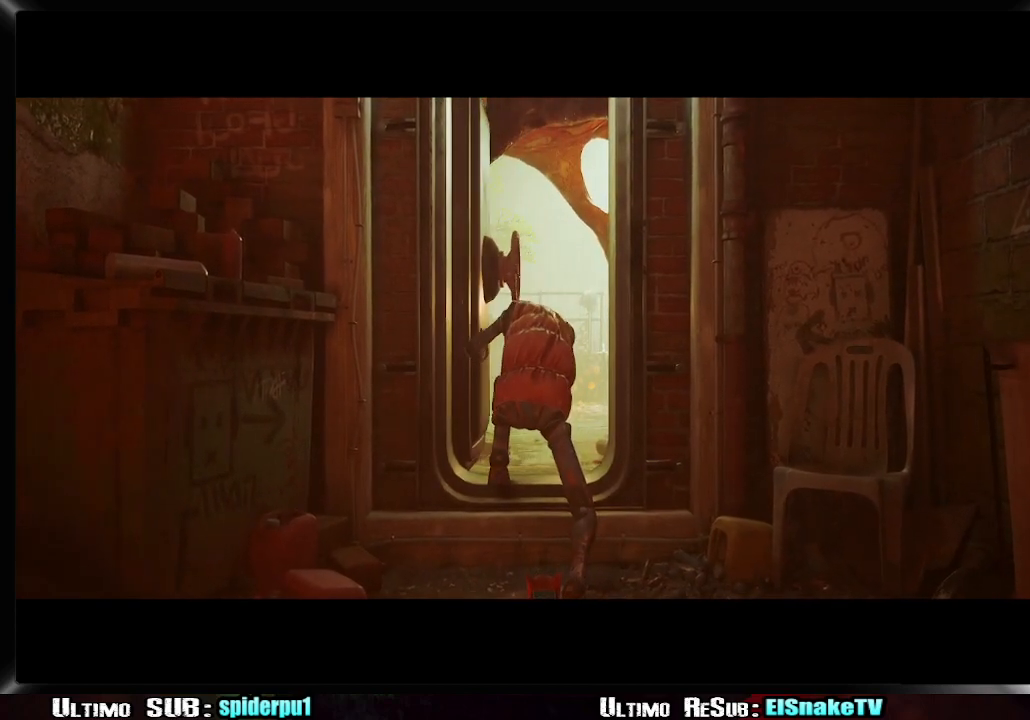
{"dt_ms": 500, "buttons": [], "left_stick": "up", "right_stick": "center", "events": [[233, "left_stick", "up"]]}
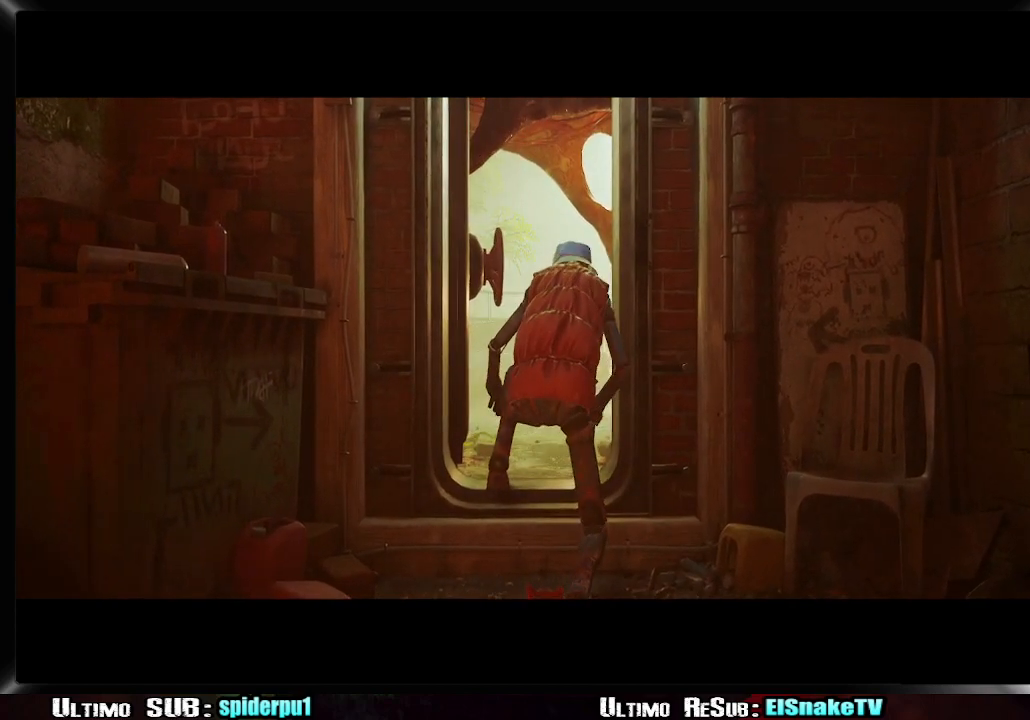
{"dt_ms": 500, "buttons": [], "left_stick": "up", "right_stick": "center", "events": []}
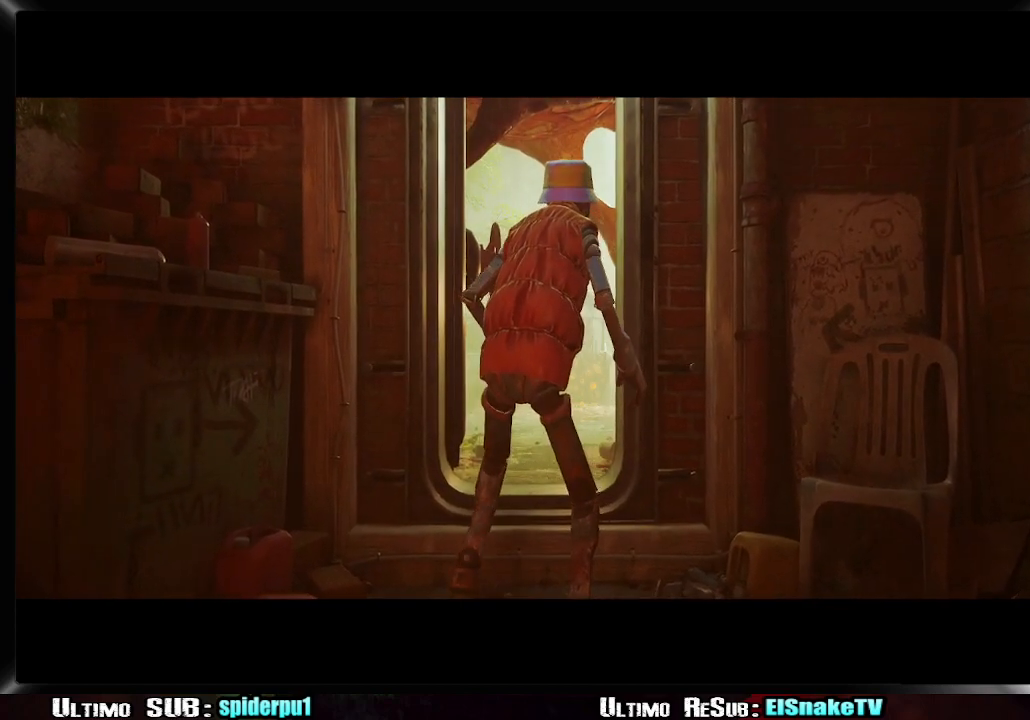
{"dt_ms": 1000, "buttons": [], "left_stick": "center", "right_stick": "center", "events": [[533, "left_stick", "center"]]}